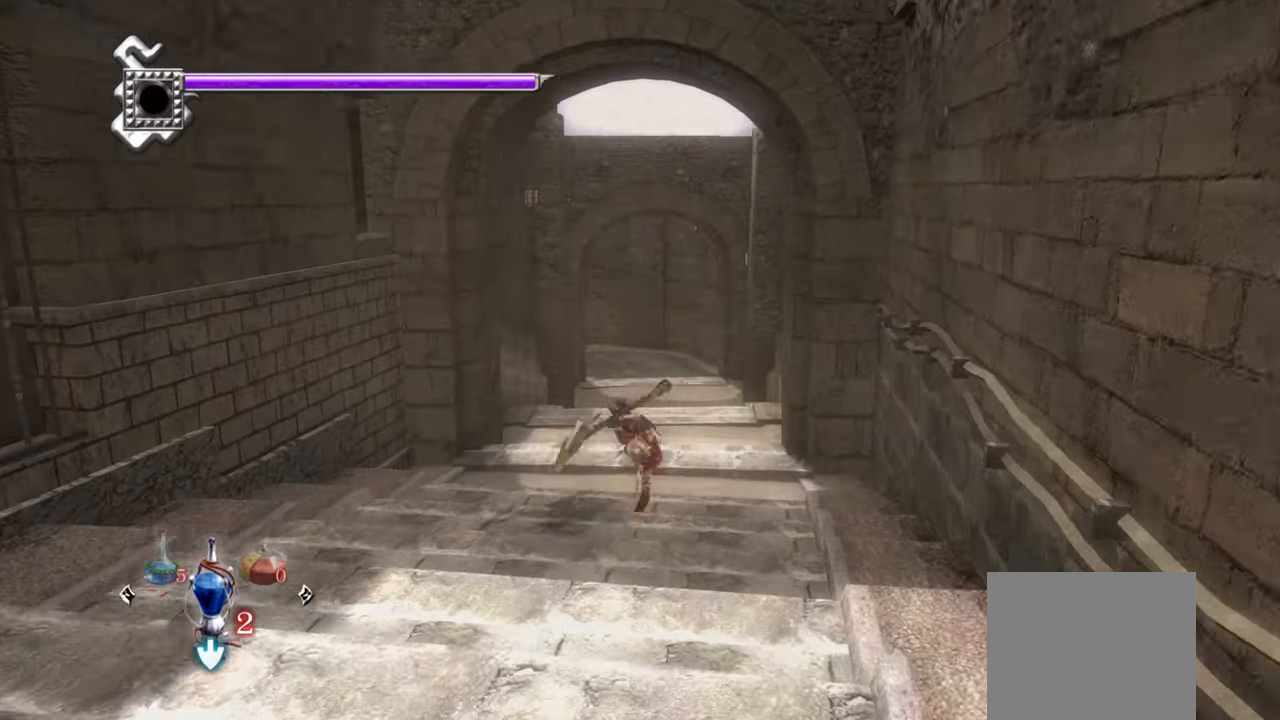
Gameplay with a controller (PlayStation layout); each line is a JSON object with the inputs held at the frame after it. "events" lists button and stick changes between this image and that frame as [ms after this image, input, new state], when the widget could be followed in between.
{"buttons": [], "left_stick": "up", "right_stick": "center", "events": [[33, "left_stick", "up-right"], [216, "left_stick", "up"]]}
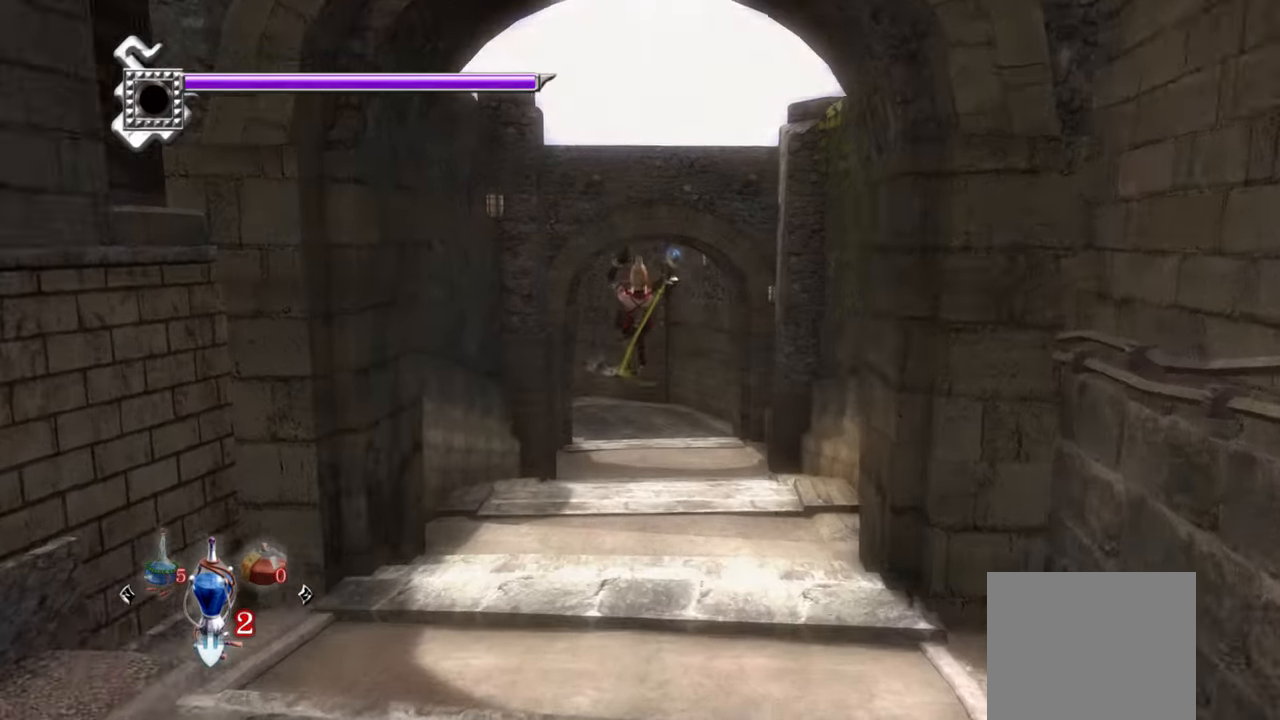
{"buttons": ["CROSS", "L1"], "left_stick": "up", "right_stick": "center", "events": [[250, "L1", "down"], [450, "CROSS", "down"]]}
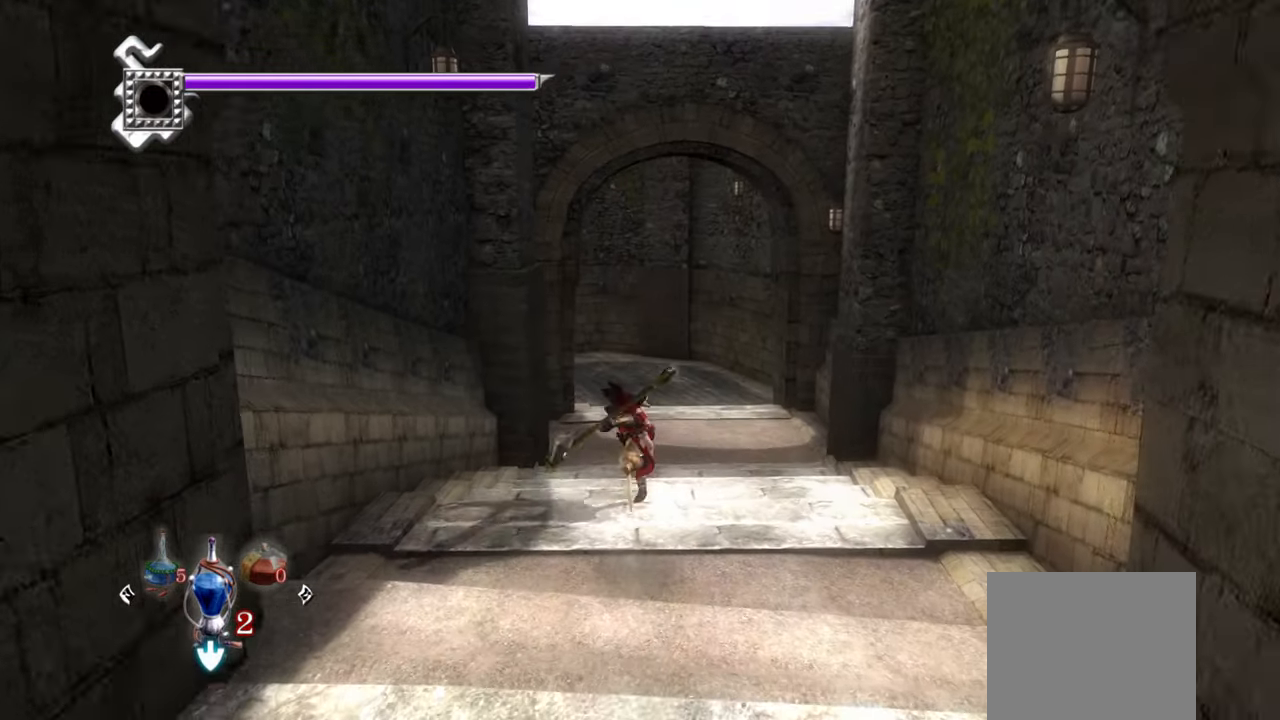
{"buttons": [], "left_stick": "up", "right_stick": "left", "events": [[16, "L1", "up"], [100, "CROSS", "up"], [250, "right_stick", "left"]]}
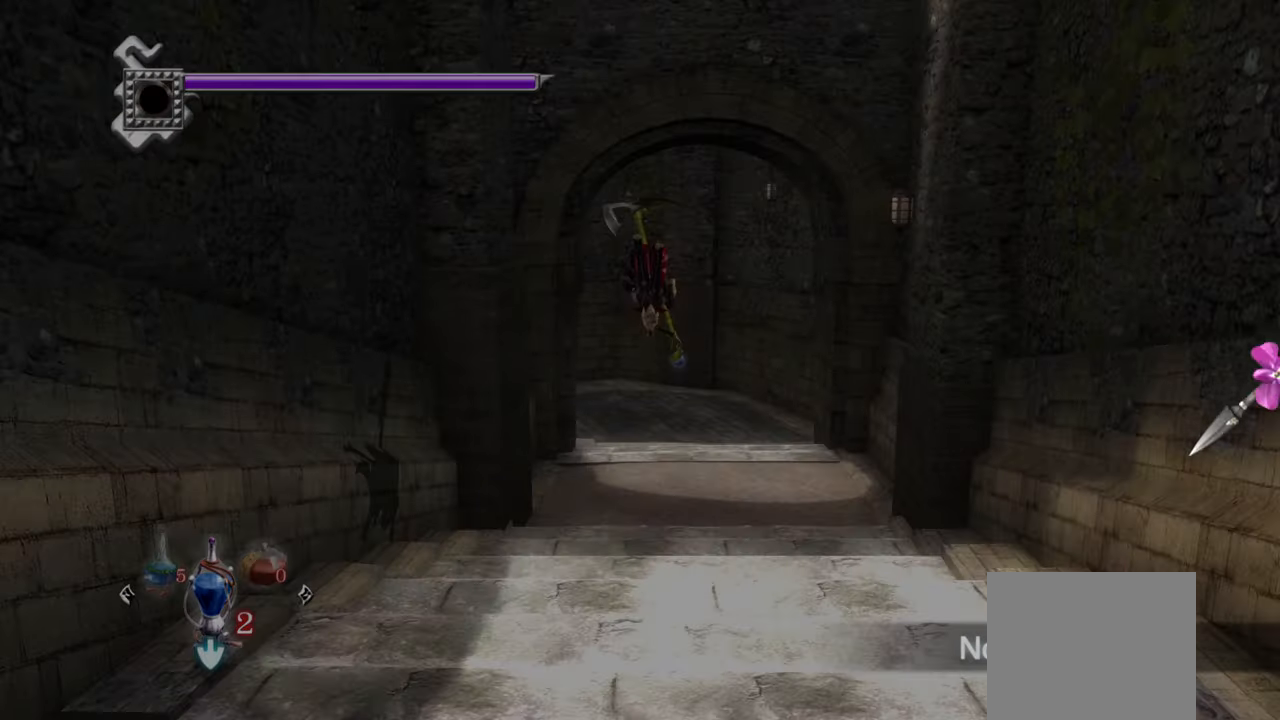
{"buttons": [], "left_stick": "up", "right_stick": "left", "events": []}
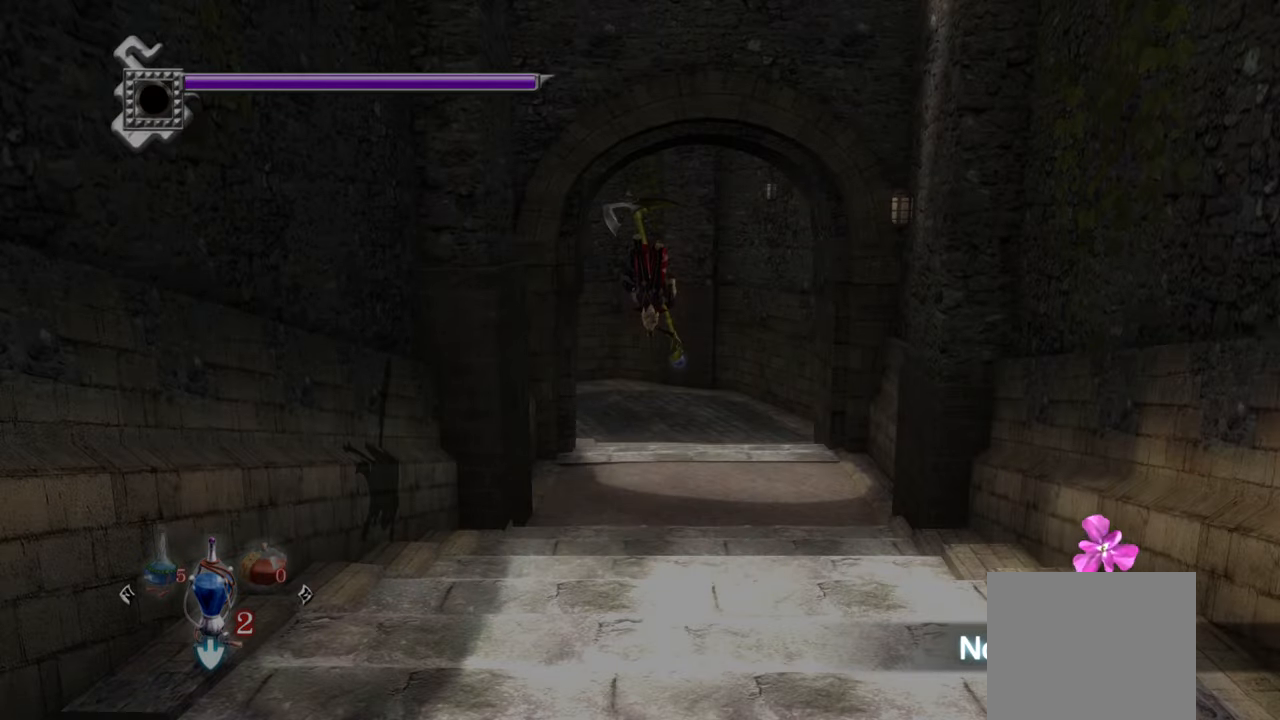
{"buttons": [], "left_stick": "up", "right_stick": "left", "events": [[16, "left_stick", "center"], [266, "left_stick", "up"]]}
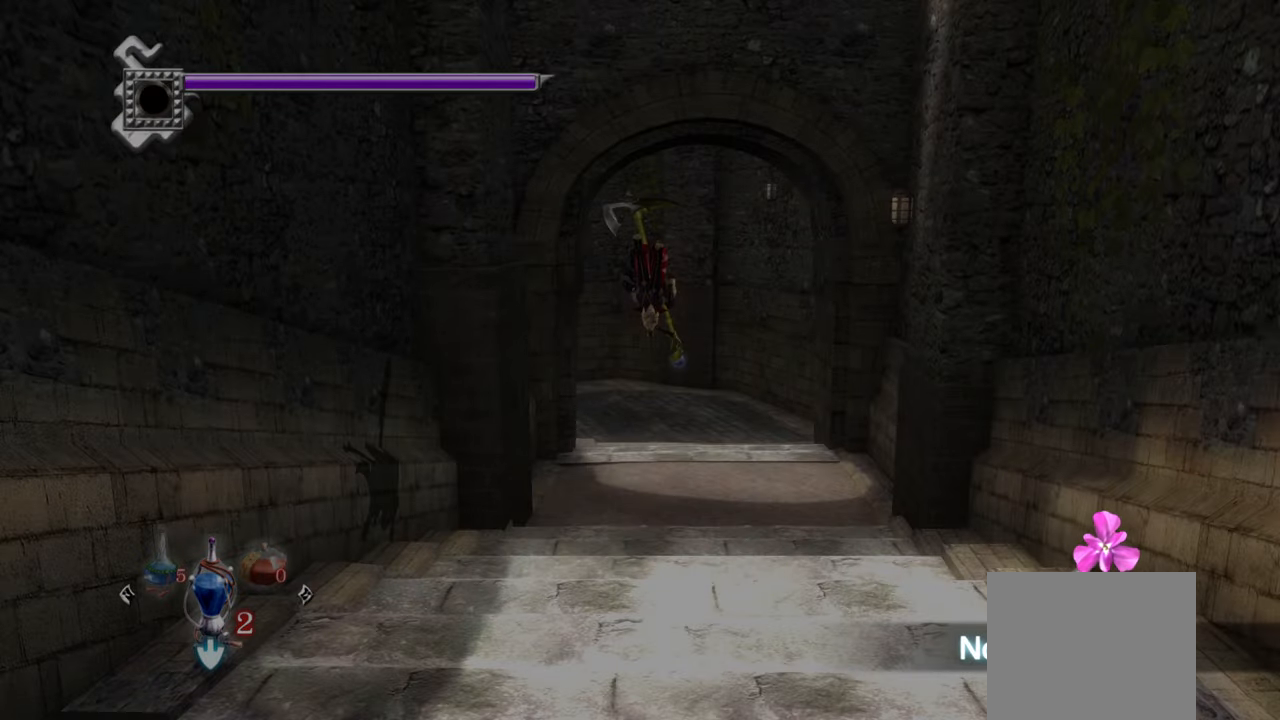
{"buttons": [], "left_stick": "up", "right_stick": "center", "events": [[333, "right_stick", "center"]]}
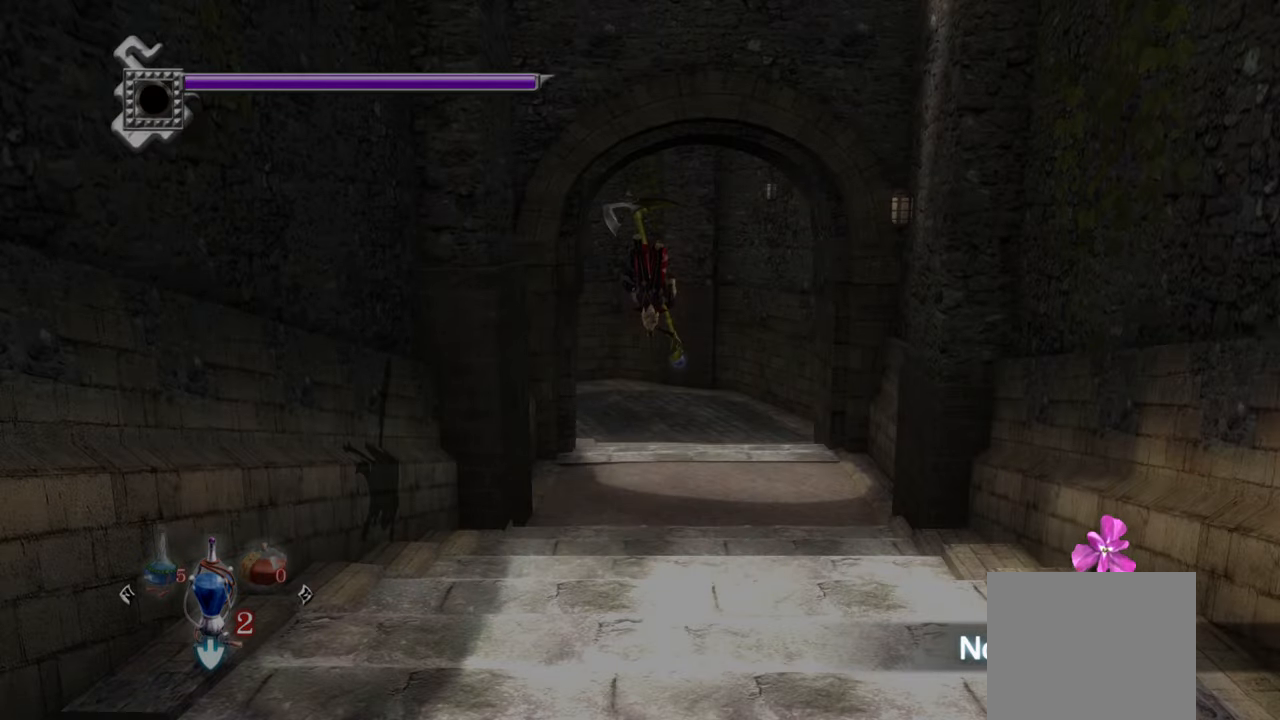
{"buttons": [], "left_stick": "up", "right_stick": "center", "events": []}
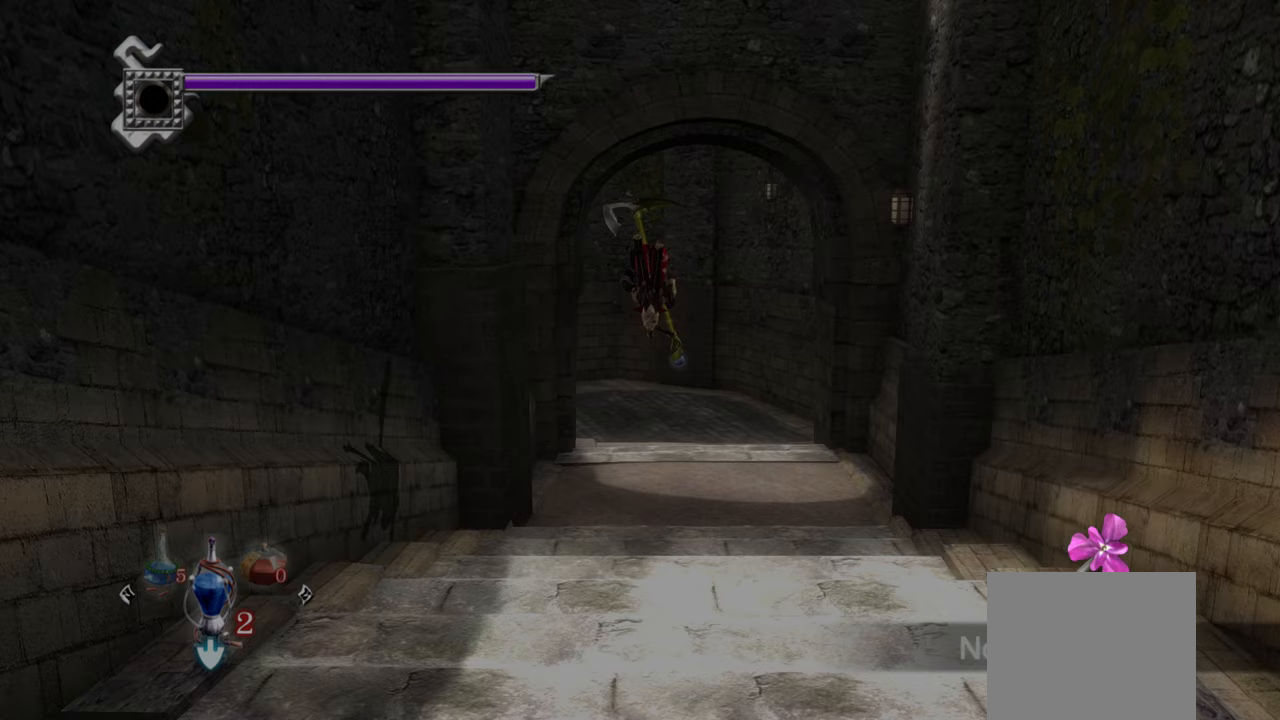
{"buttons": [], "left_stick": "up", "right_stick": "center", "events": []}
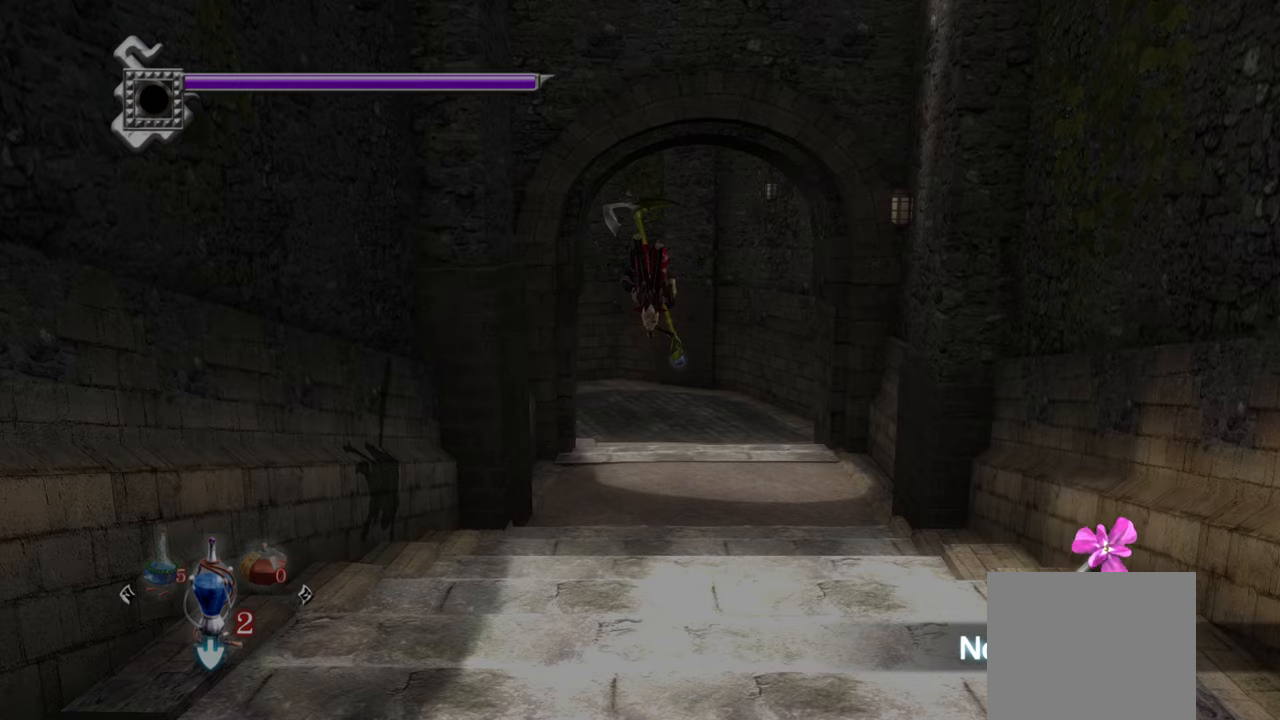
{"buttons": [], "left_stick": "up", "right_stick": "center", "events": []}
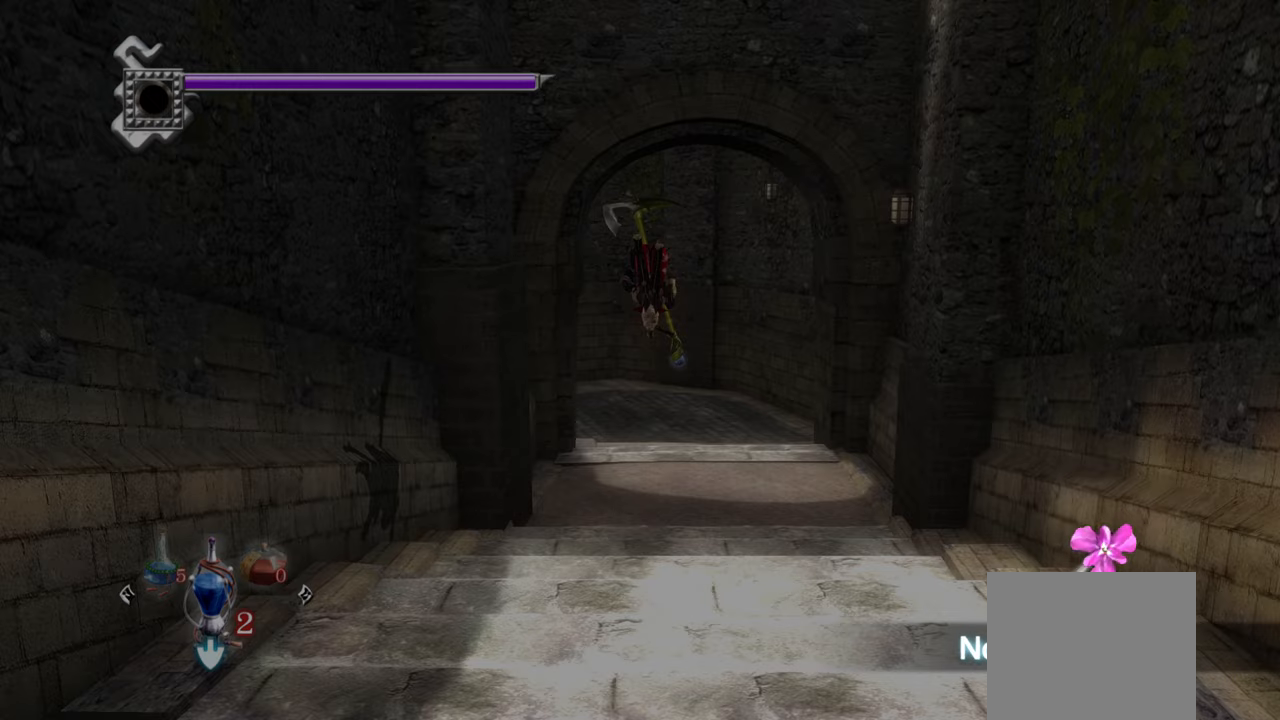
{"buttons": [], "left_stick": "up", "right_stick": "center", "events": []}
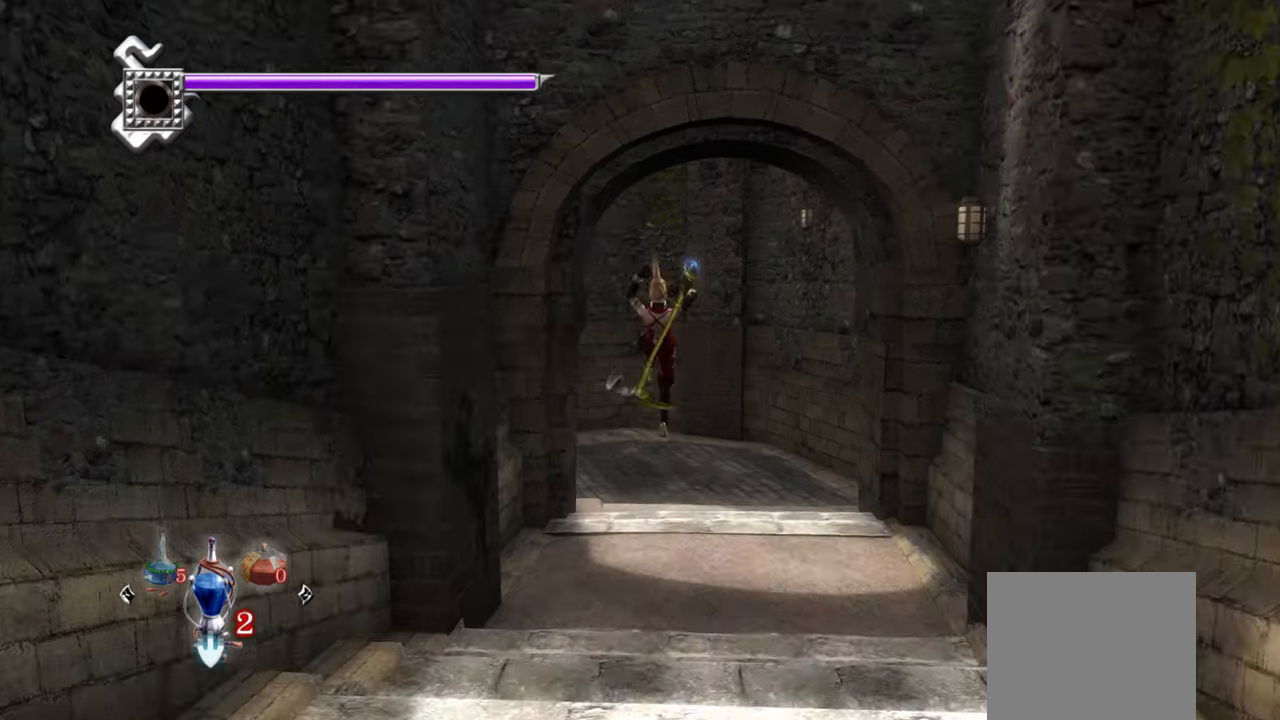
{"buttons": [], "left_stick": "up", "right_stick": "center", "events": []}
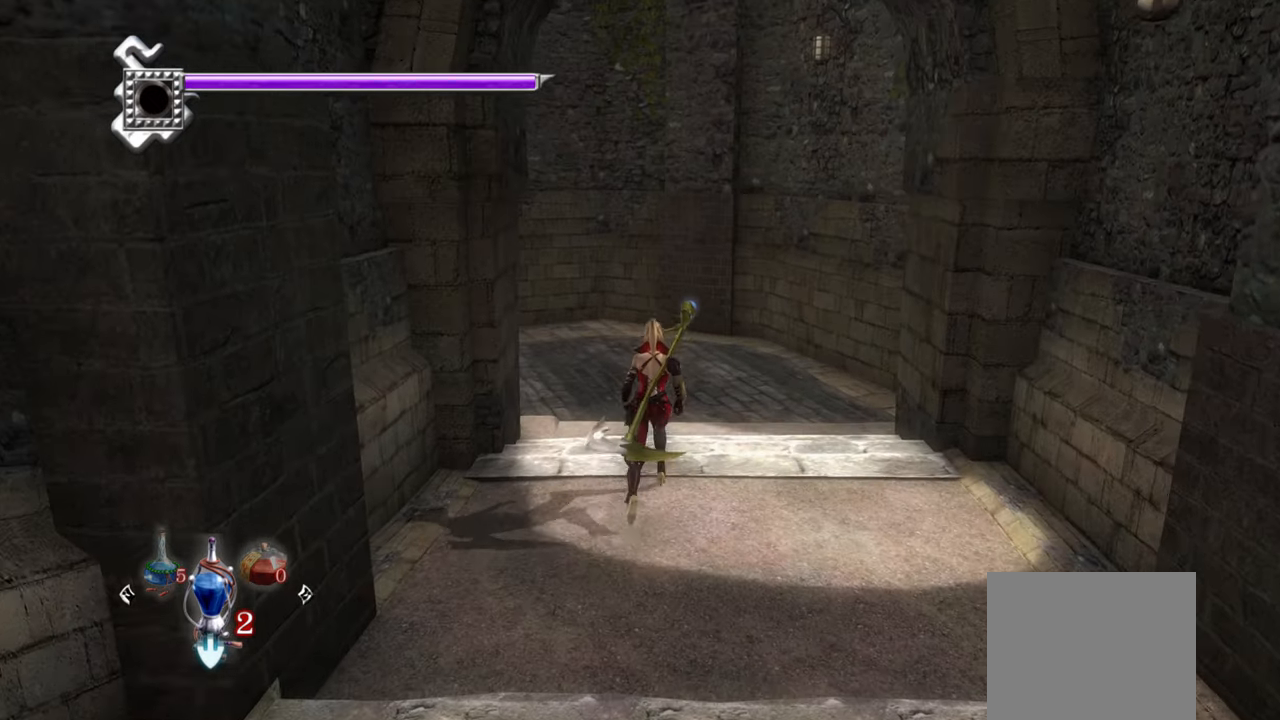
{"buttons": [], "left_stick": "up-left", "right_stick": "center", "events": [[33, "left_stick", "up-left"]]}
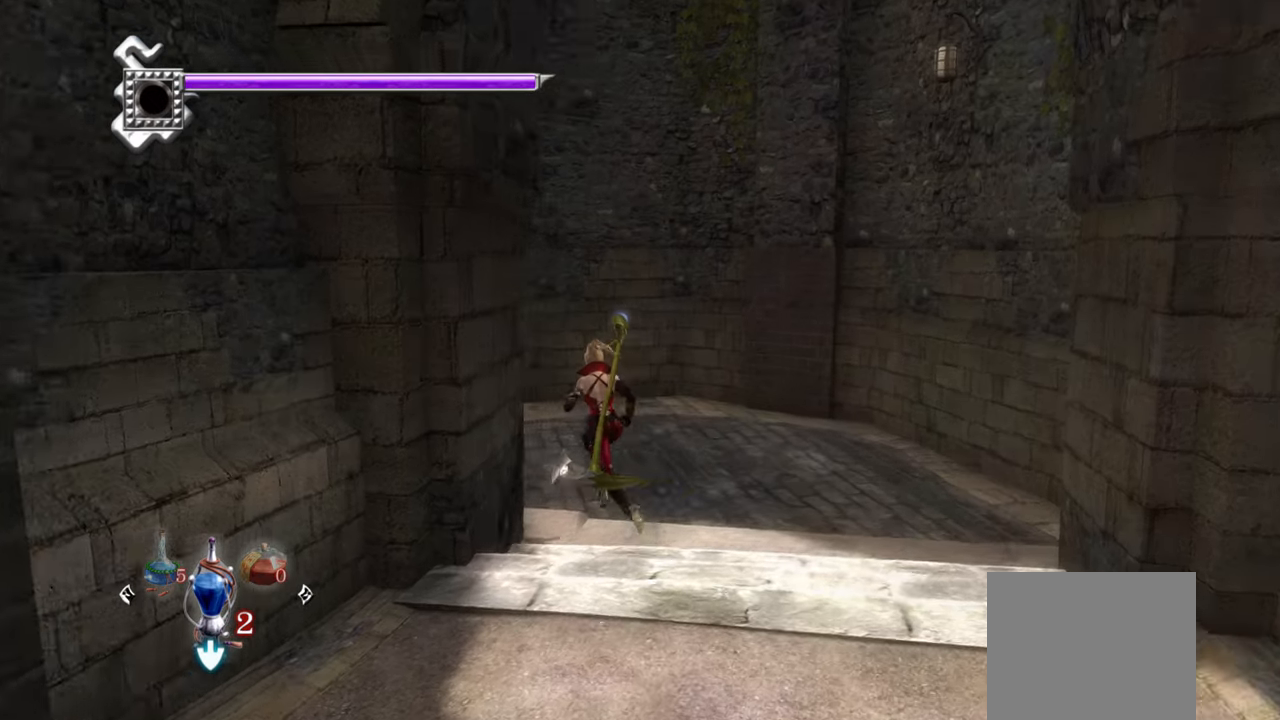
{"buttons": [], "left_stick": "up-left", "right_stick": "center", "events": []}
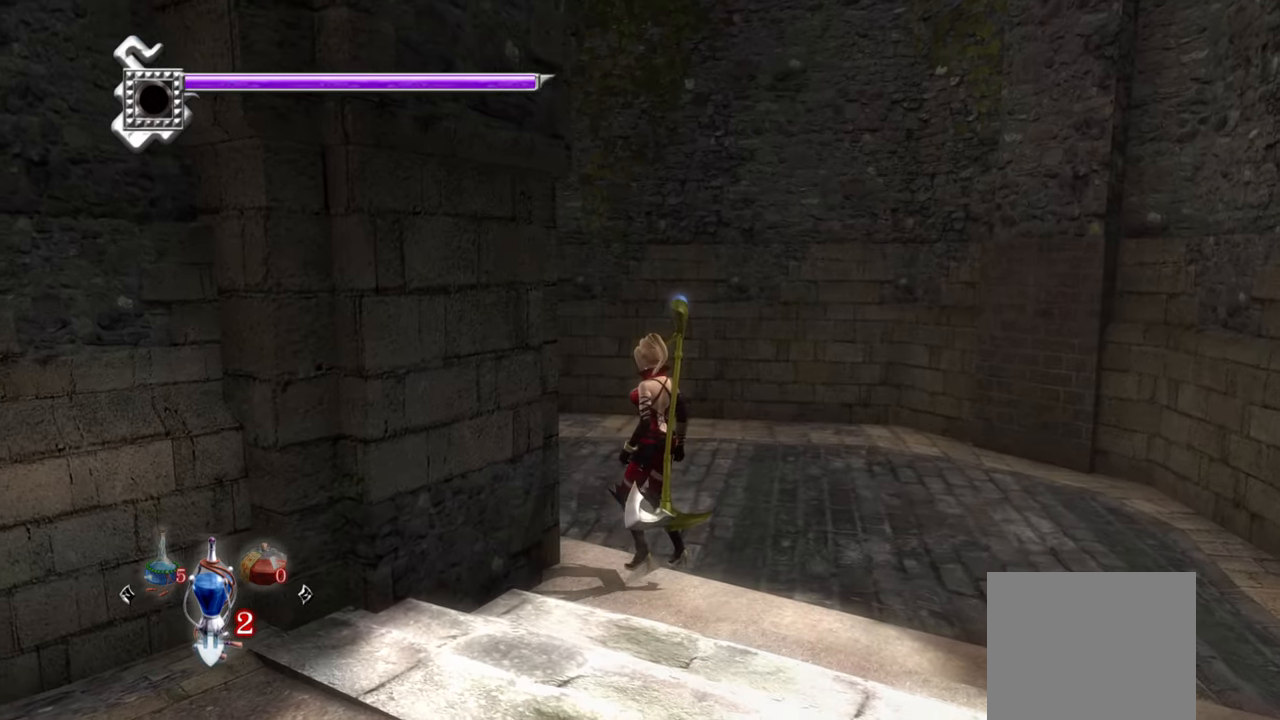
{"buttons": [], "left_stick": "up-left", "right_stick": "center", "events": []}
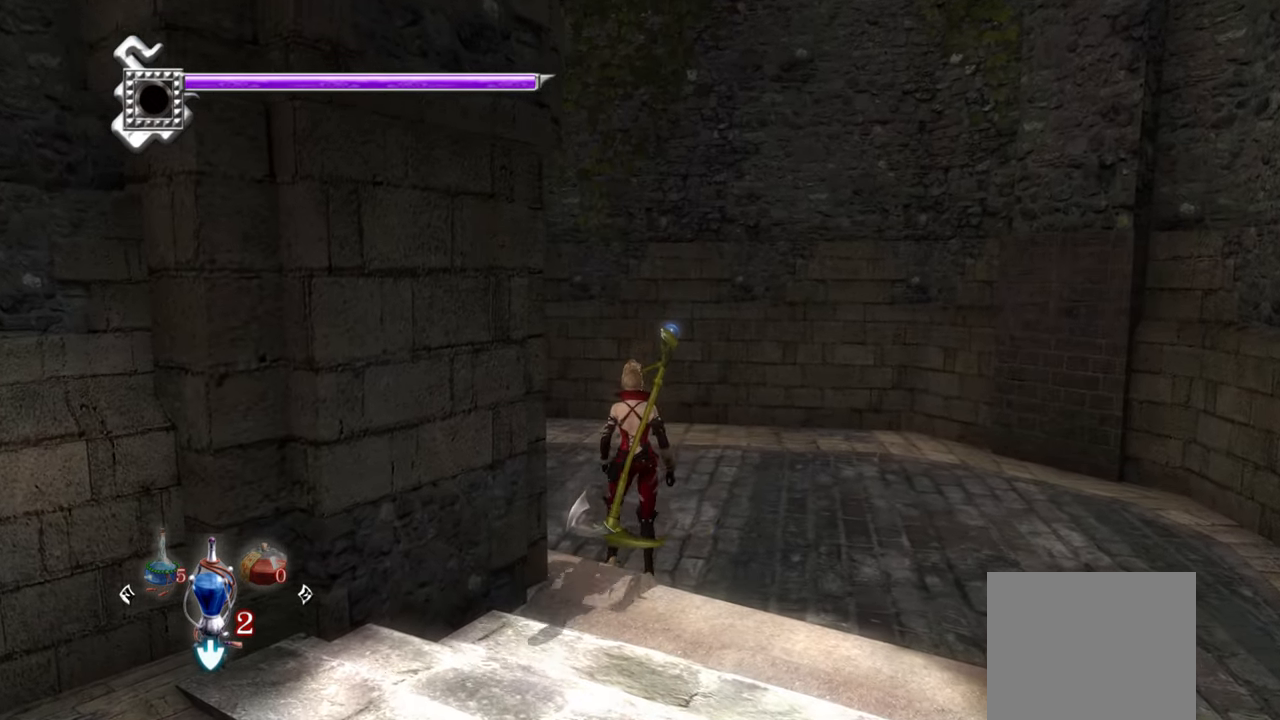
{"buttons": ["L1"], "left_stick": "up-left", "right_stick": "center", "events": [[483, "L1", "down"]]}
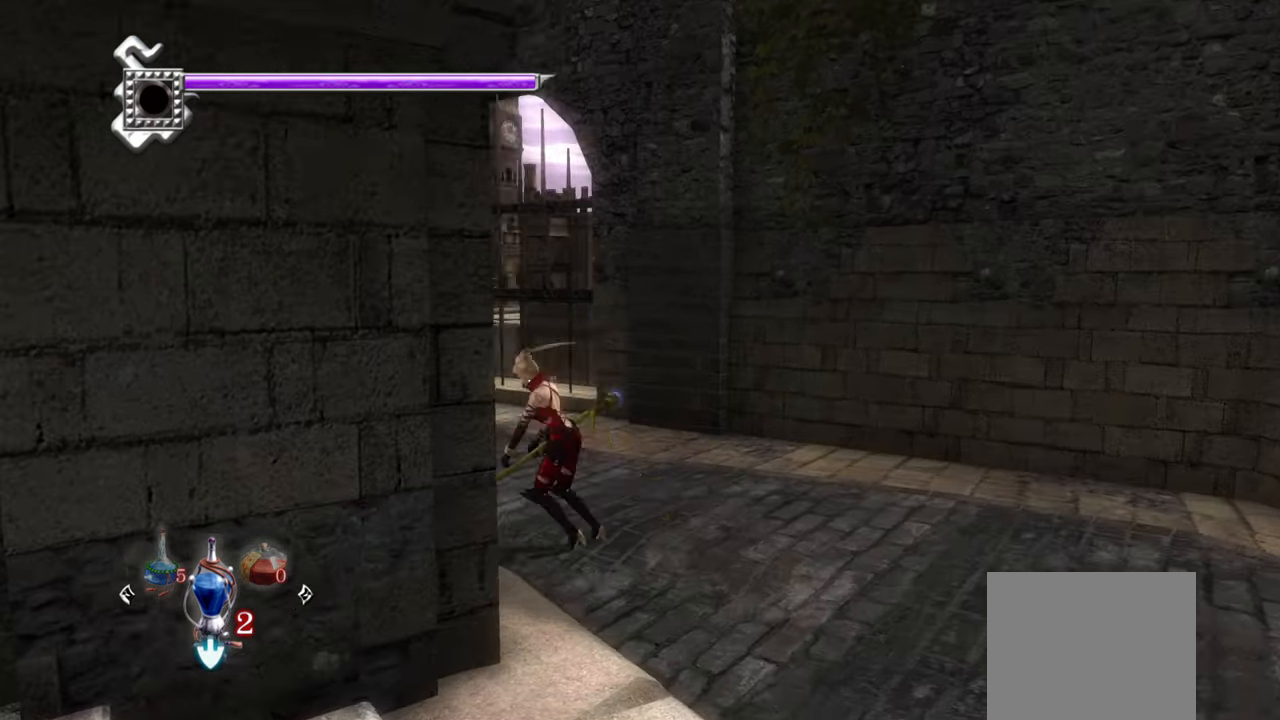
{"buttons": ["CROSS"], "left_stick": "up-right", "right_stick": "center", "events": [[250, "L1", "up"], [384, "CROSS", "down"], [417, "left_stick", "up-right"]]}
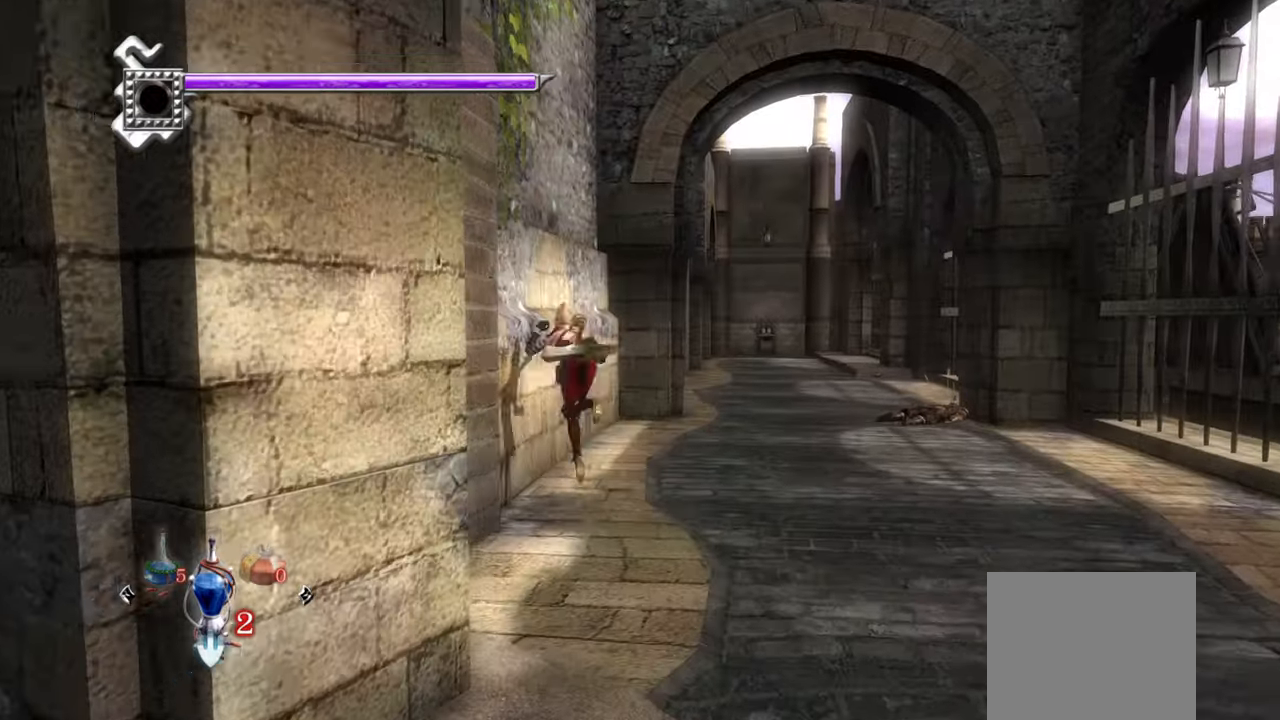
{"buttons": [], "left_stick": "up-right", "right_stick": "center", "events": [[50, "CROSS", "up"], [250, "CROSS", "down"], [384, "CROSS", "up"]]}
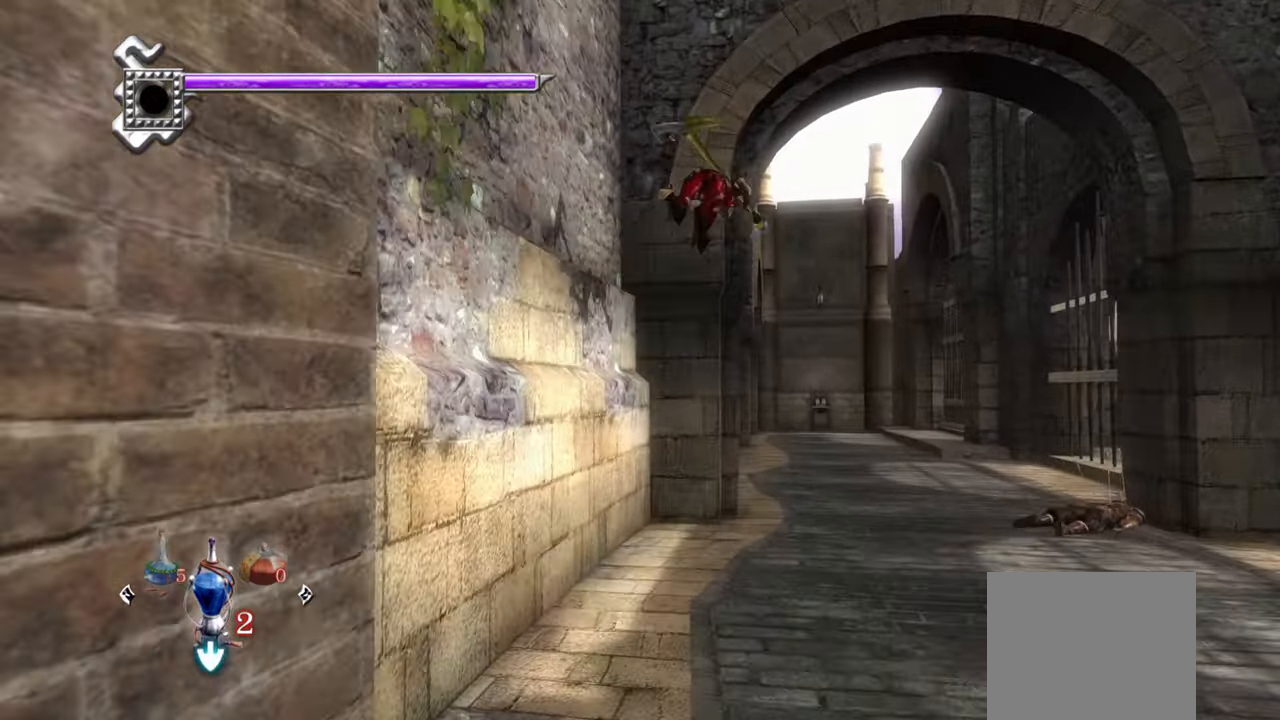
{"buttons": ["L1"], "left_stick": "up-right", "right_stick": "center", "events": [[400, "L1", "down"]]}
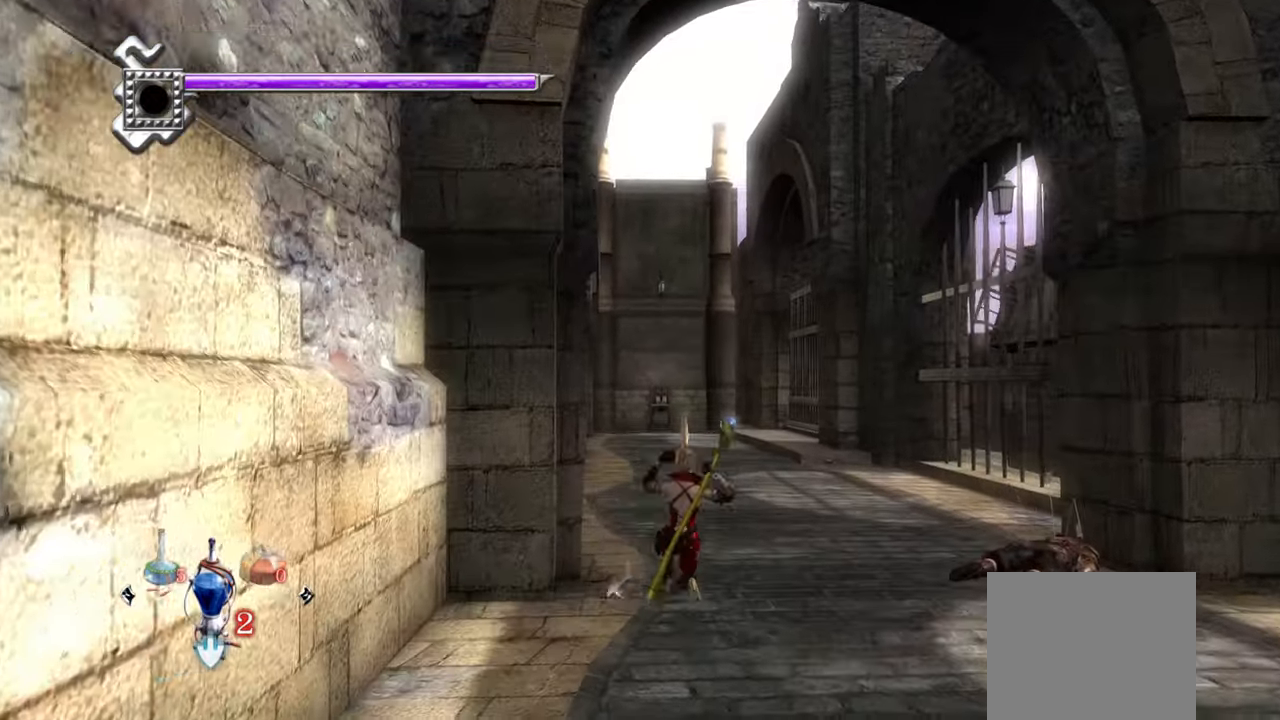
{"buttons": [], "left_stick": "up-right", "right_stick": "center", "events": [[134, "CROSS", "down"], [200, "L1", "up"], [317, "CROSS", "up"]]}
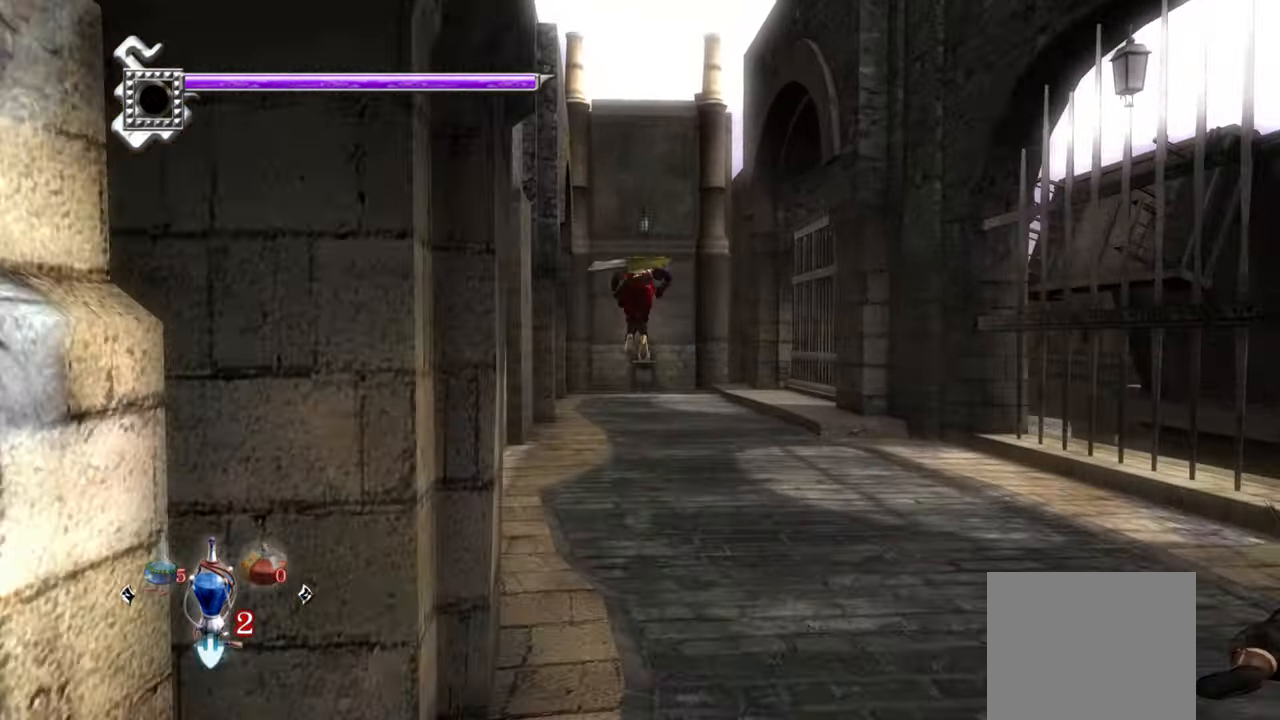
{"buttons": [], "left_stick": "up-right", "right_stick": "center", "events": []}
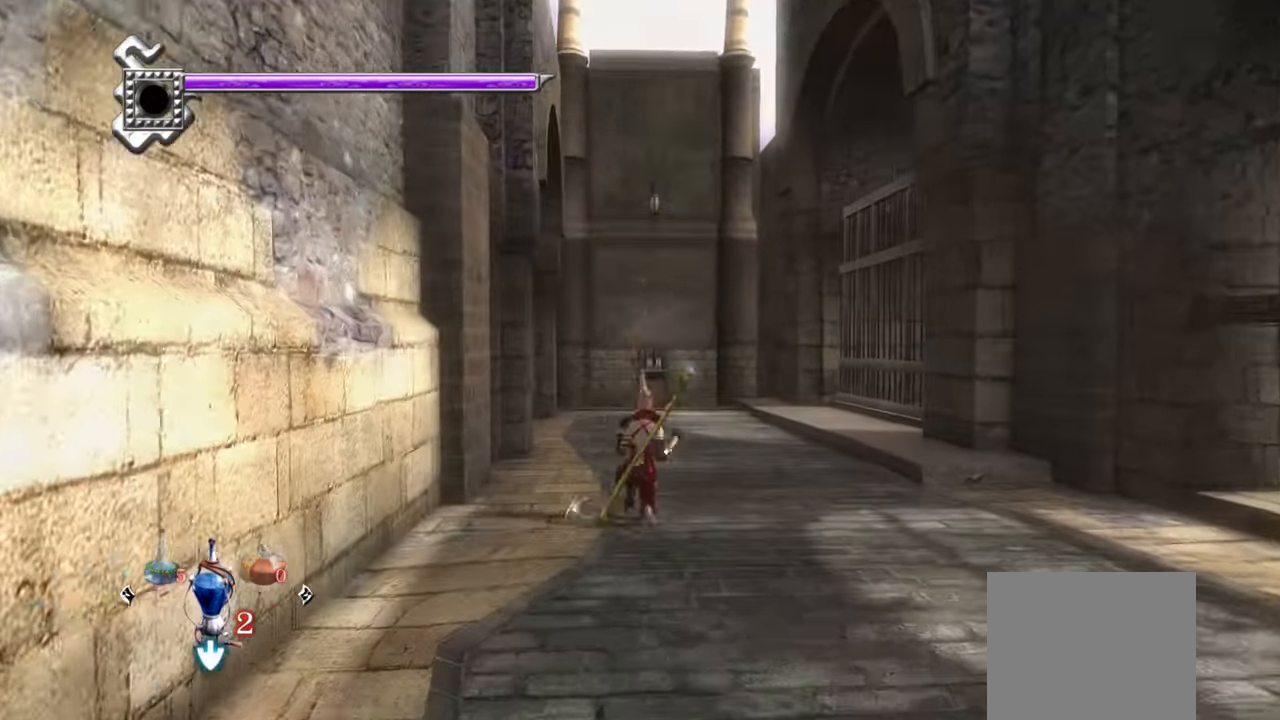
{"buttons": [], "left_stick": "up-left", "right_stick": "center", "events": [[17, "CROSS", "down"], [17, "SQUARE", "down"], [150, "SQUARE", "up"], [167, "CROSS", "up"], [317, "left_stick", "up"], [417, "left_stick", "up-left"]]}
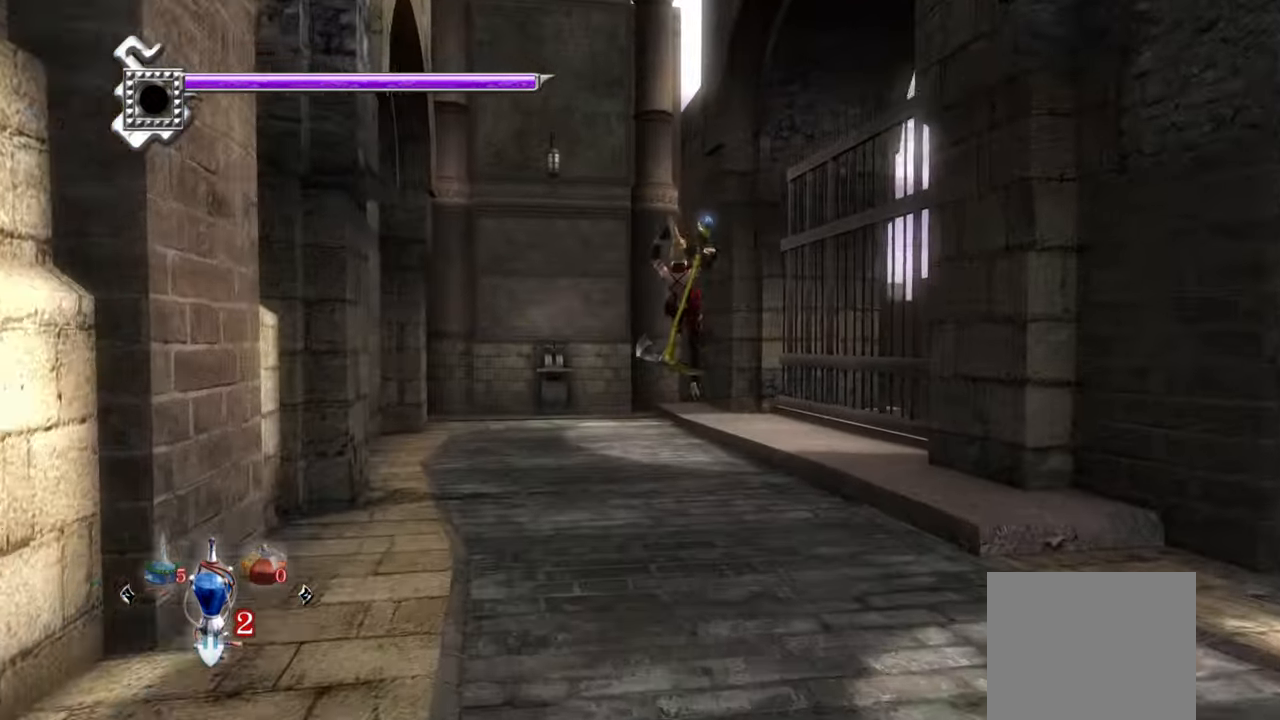
{"buttons": [], "left_stick": "up-right", "right_stick": "center", "events": [[134, "SQUARE", "down"], [150, "CROSS", "down"], [200, "left_stick", "up"], [267, "SQUARE", "up"], [300, "CROSS", "up"], [434, "left_stick", "up-right"]]}
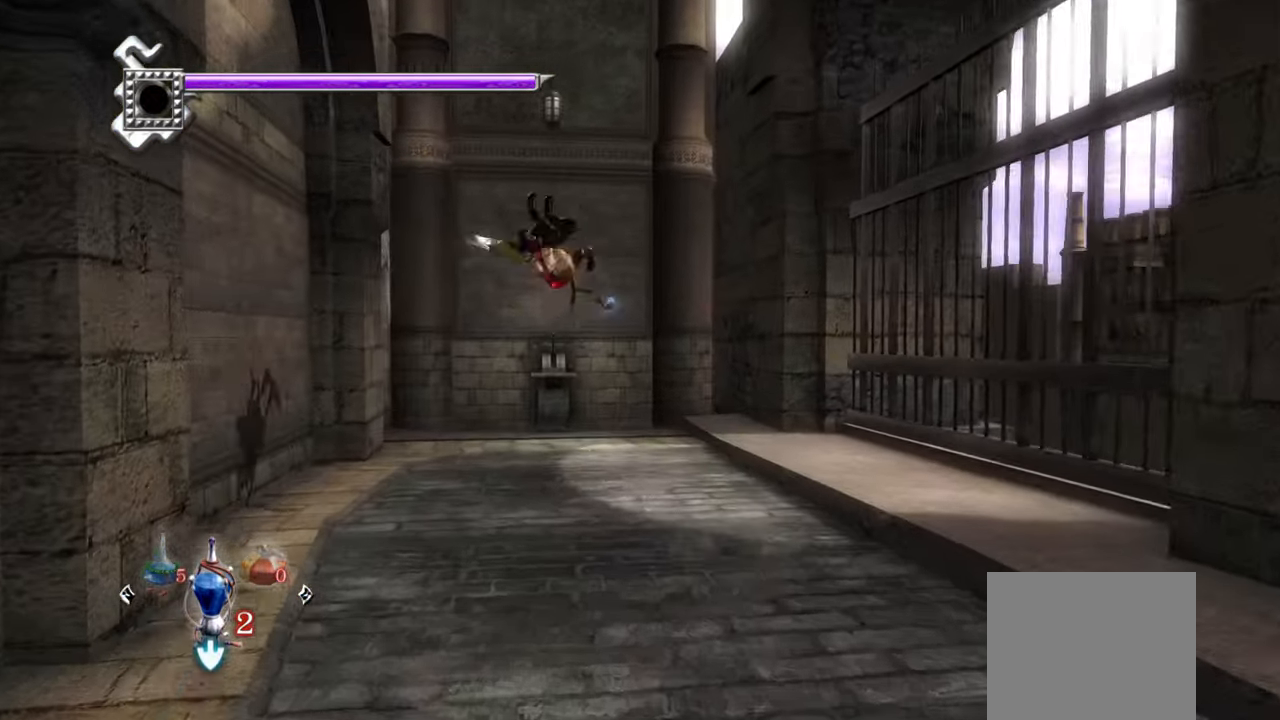
{"buttons": ["CIRCLE"], "left_stick": "up-right", "right_stick": "center", "events": [[417, "CIRCLE", "down"]]}
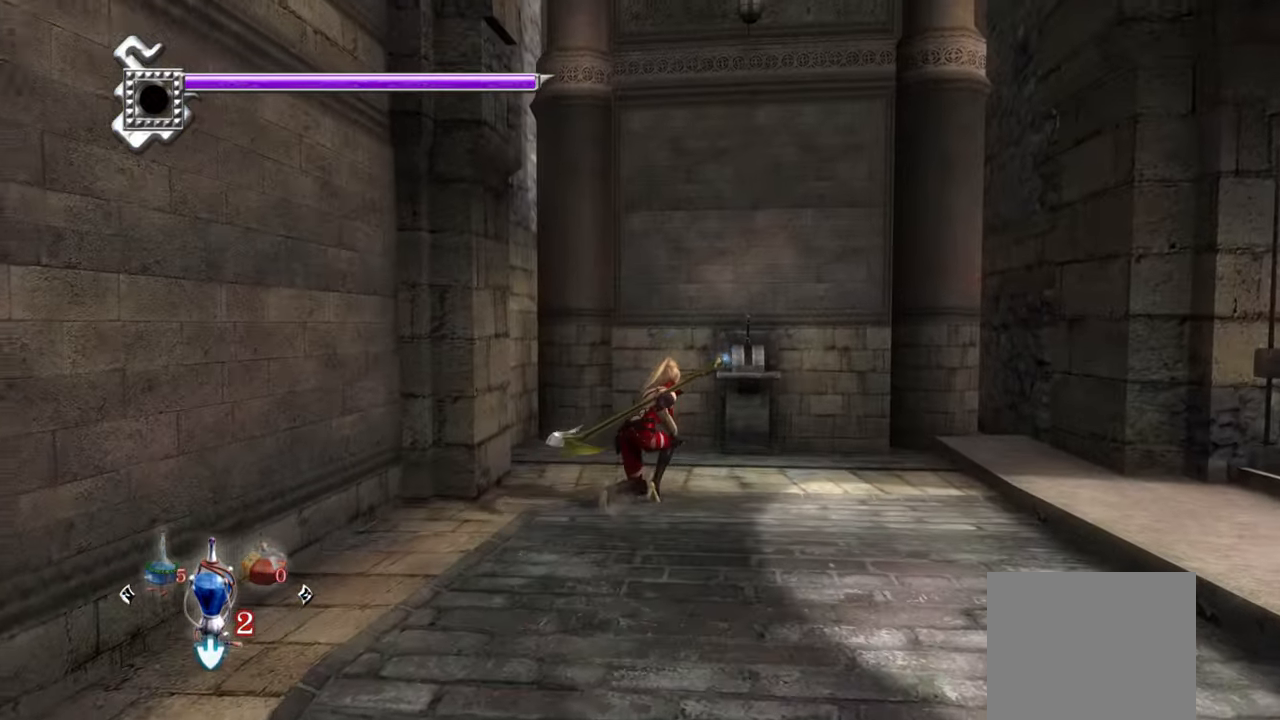
{"buttons": [], "left_stick": "up", "right_stick": "center", "events": [[50, "CIRCLE", "up"], [100, "CIRCLE", "down"], [184, "CIRCLE", "up"], [250, "CIRCLE", "down"], [317, "CIRCLE", "up"], [333, "left_stick", "up"], [350, "CIRCLE", "down"], [433, "CIRCLE", "up"]]}
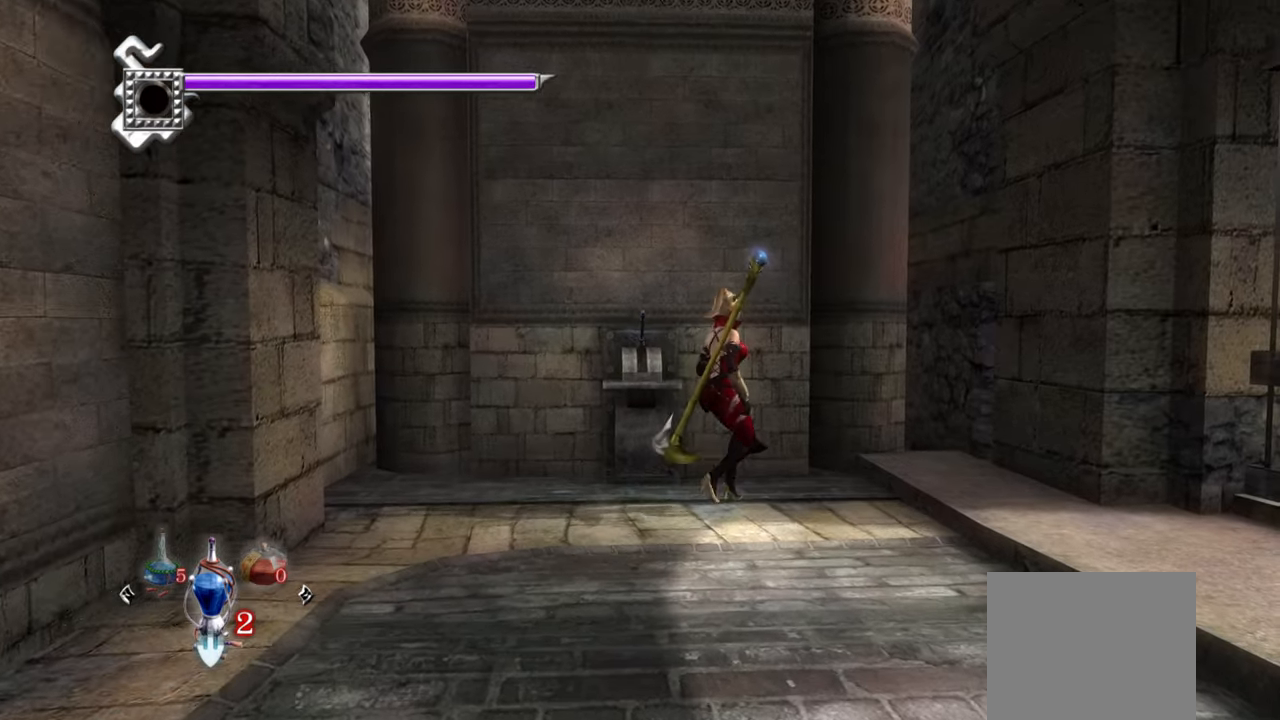
{"buttons": [], "left_stick": "center", "right_stick": "center", "events": [[50, "left_stick", "center"]]}